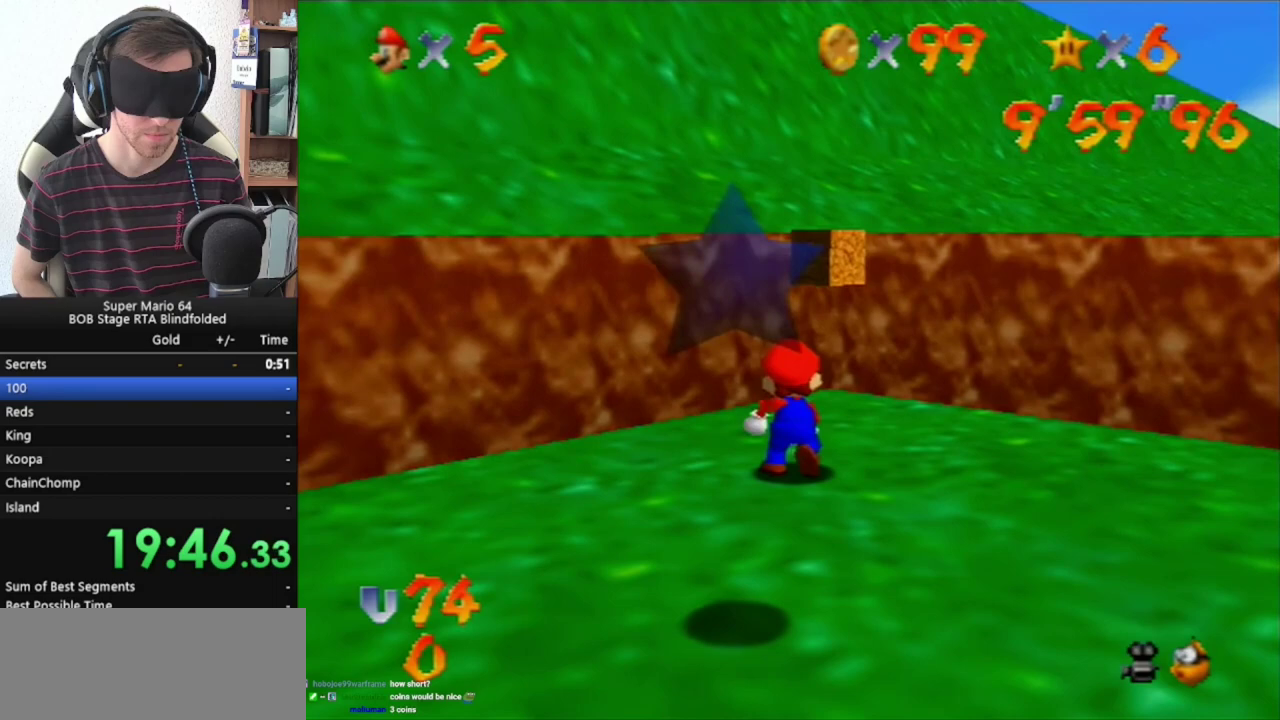
Gameplay with a controller (Nintendo layout); each line is a JSON object with the inputs held at the frame after it. "events" lists button and stick changes between this image and that frame as [ms after this image, input, new state], when the widget could be followed in between. Not read: L1 L3 R1 R3.
{"buttons": [], "left_stick": "up", "events": []}
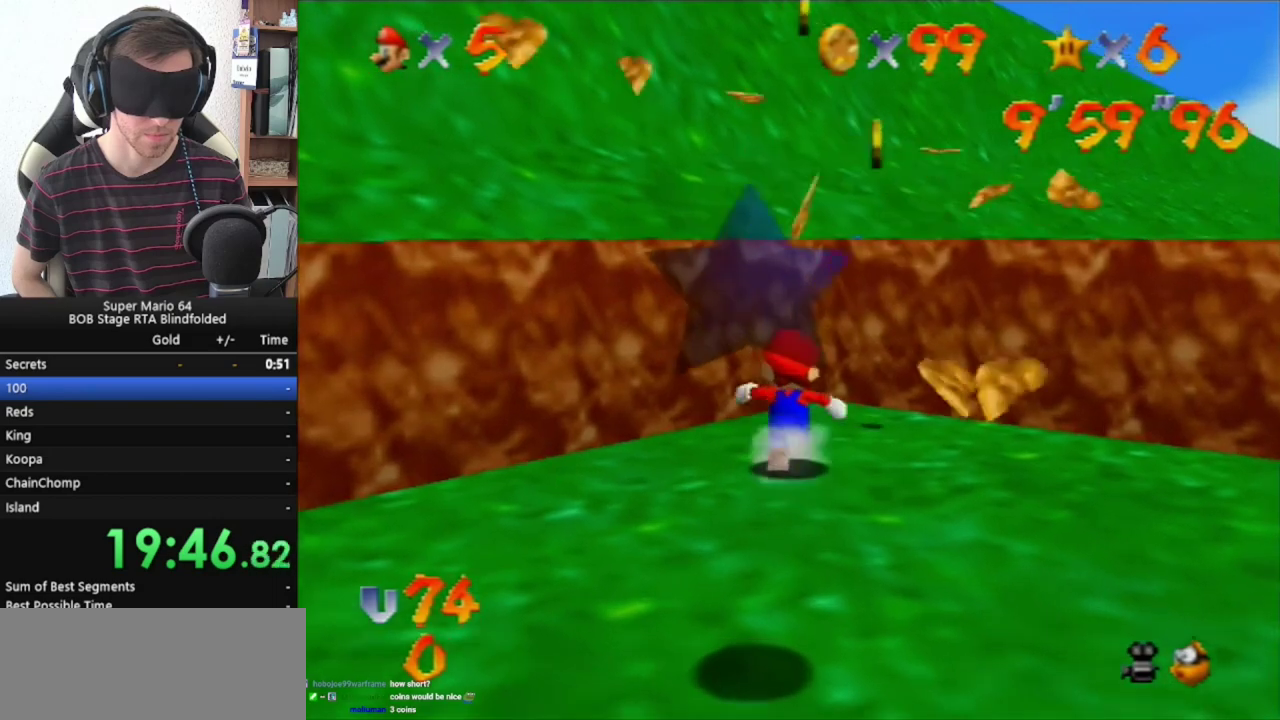
{"buttons": [], "left_stick": "up", "events": [[133, "A", "down"], [133, "left_stick", "up-right"], [233, "A", "up"], [333, "left_stick", "up"]]}
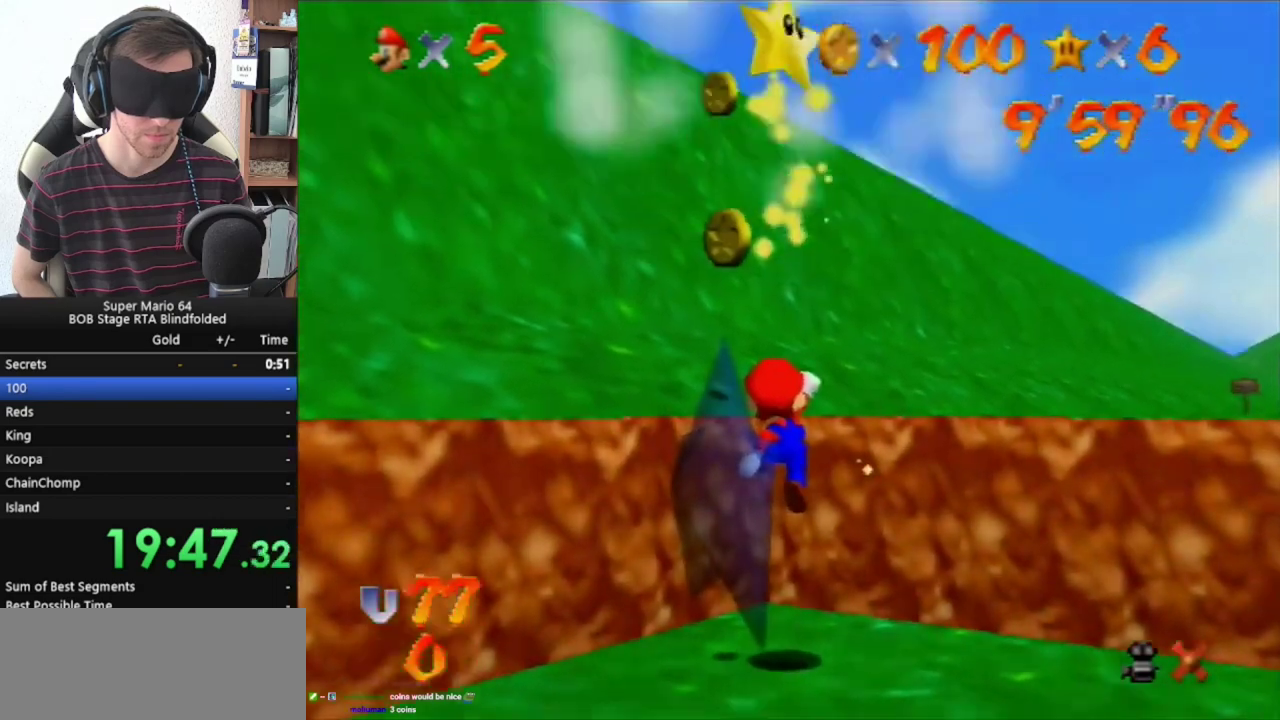
{"buttons": ["Z"], "left_stick": "center", "events": [[167, "left_stick", "center"], [300, "Z", "down"], [433, "Z", "up"], [500, "Z", "down"]]}
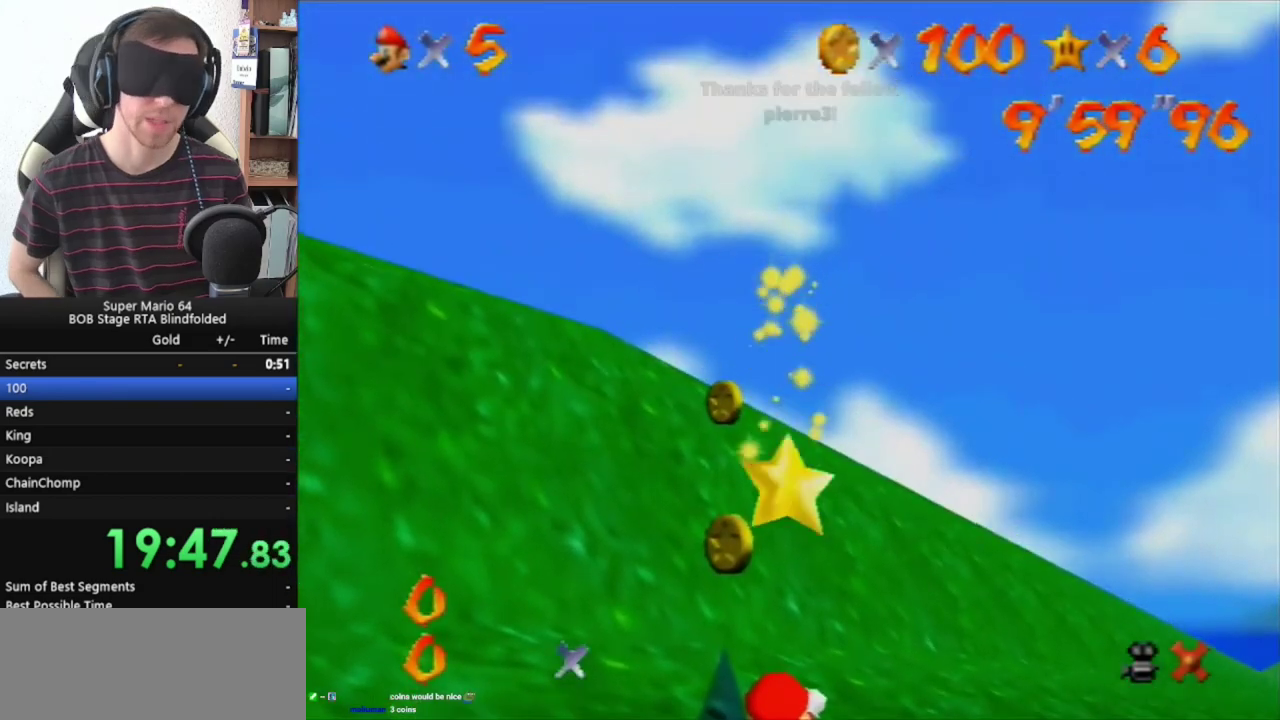
{"buttons": [], "left_stick": "center", "events": [[100, "Z", "up"], [167, "Z", "down"], [267, "Z", "up"]]}
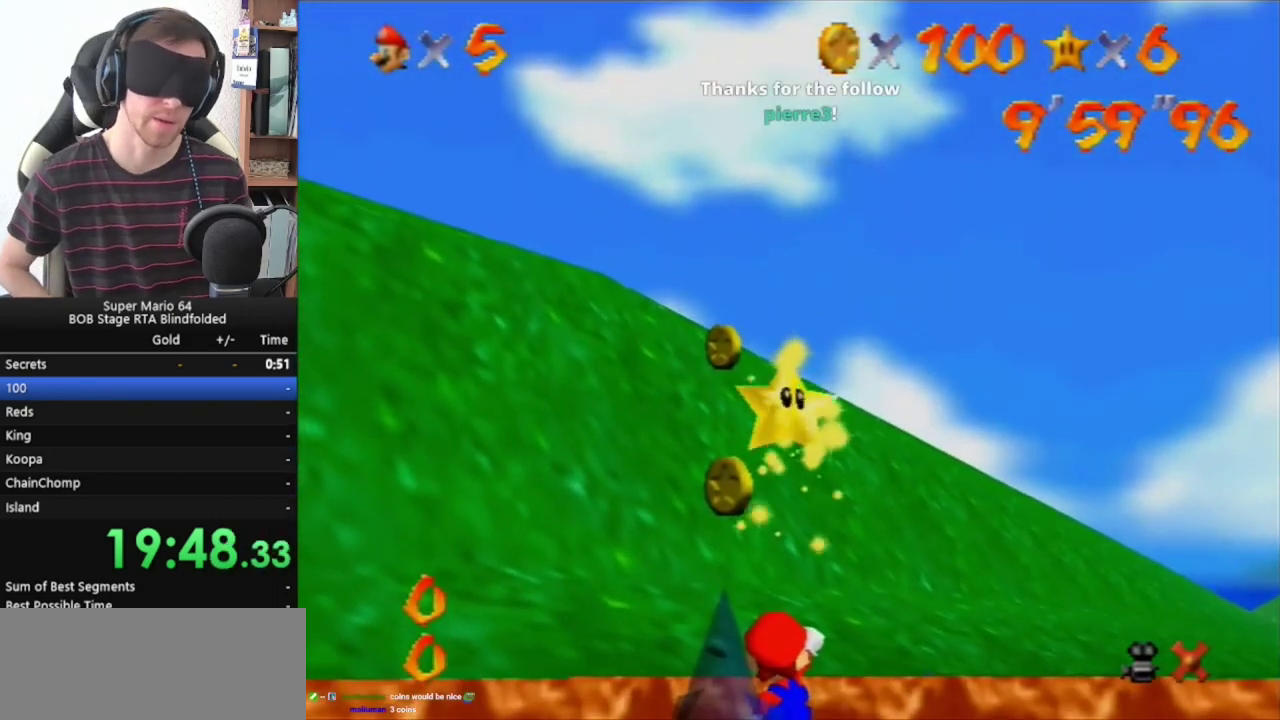
{"buttons": [], "left_stick": "center", "events": []}
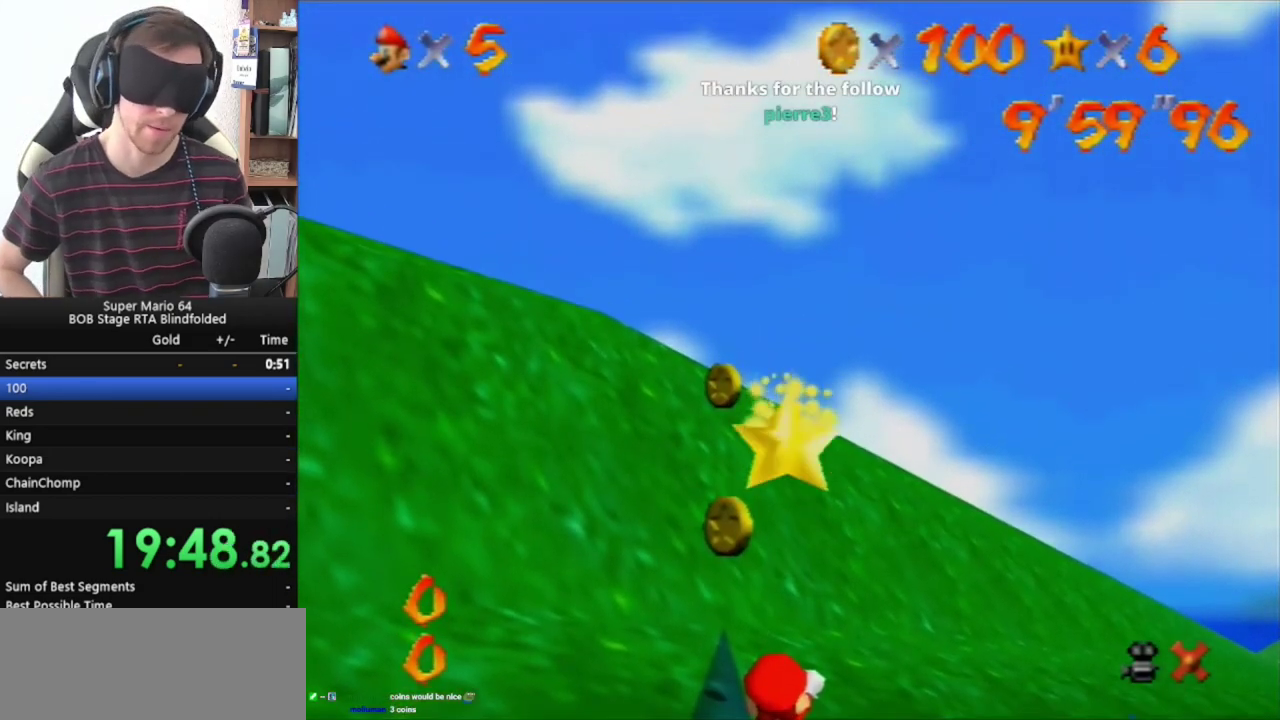
{"buttons": [], "left_stick": "center", "events": [[233, "Z", "down"], [467, "Z", "up"]]}
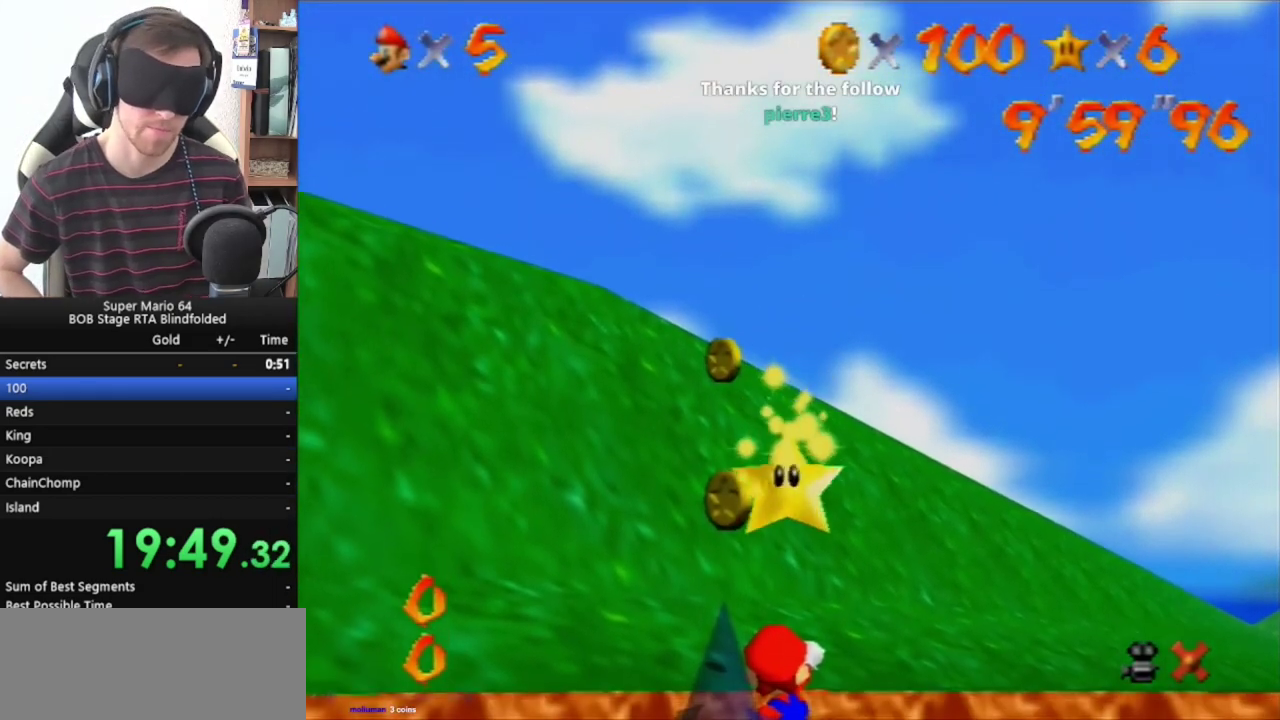
{"buttons": [], "left_stick": "center", "events": []}
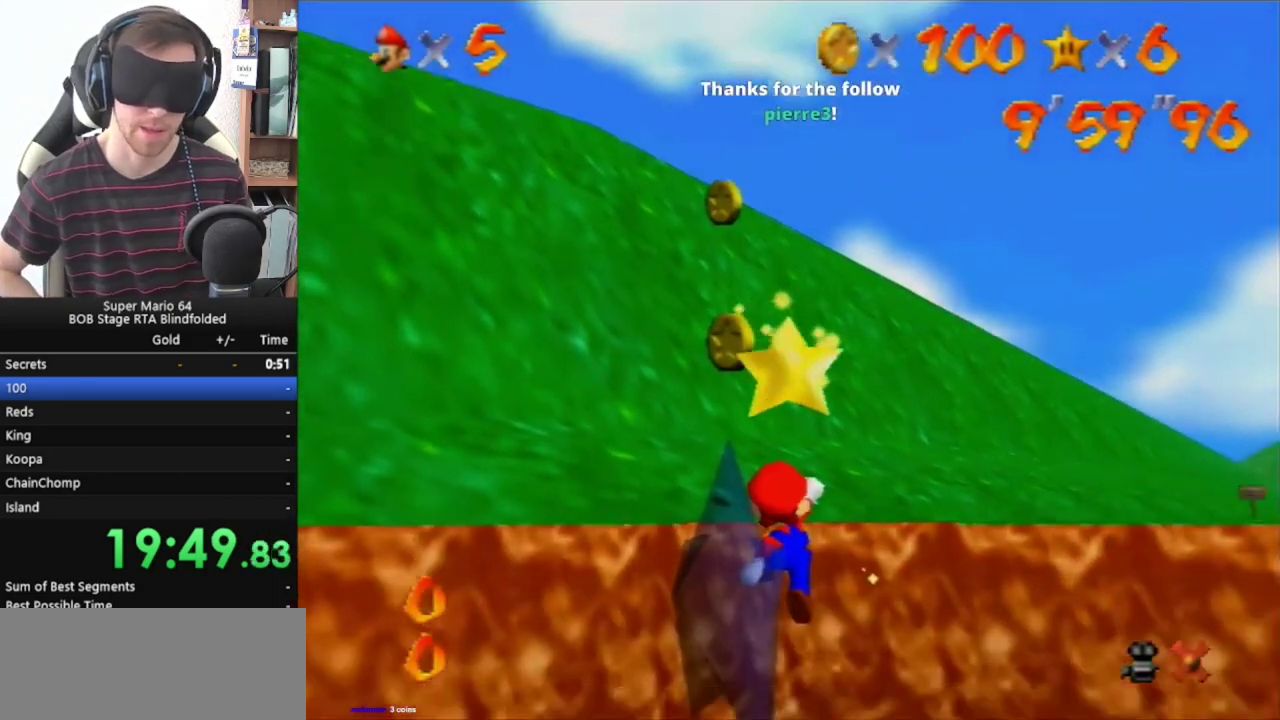
{"buttons": [], "left_stick": "center", "events": [[100, "Z", "down"], [167, "Z", "up"]]}